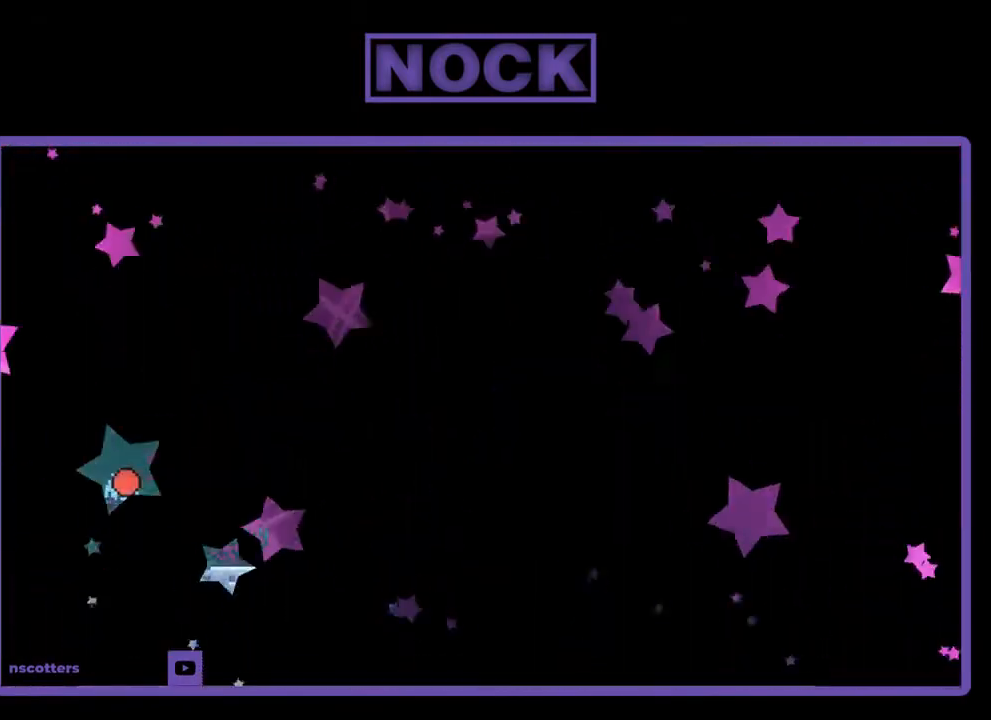
Gameplay with a controller (PlayStation layout); each line is a JSON object with the inputs held at the frame after it. "events" lists button and stick changes between this image and that frame as [ms after this image, input, new state], when the widget could be followed in between. Not read: left_stick.
{"buttons": ["R2", "DPAD_RIGHT"], "right_stick": "center", "events": [[400, "DPAD_RIGHT", "down"]]}
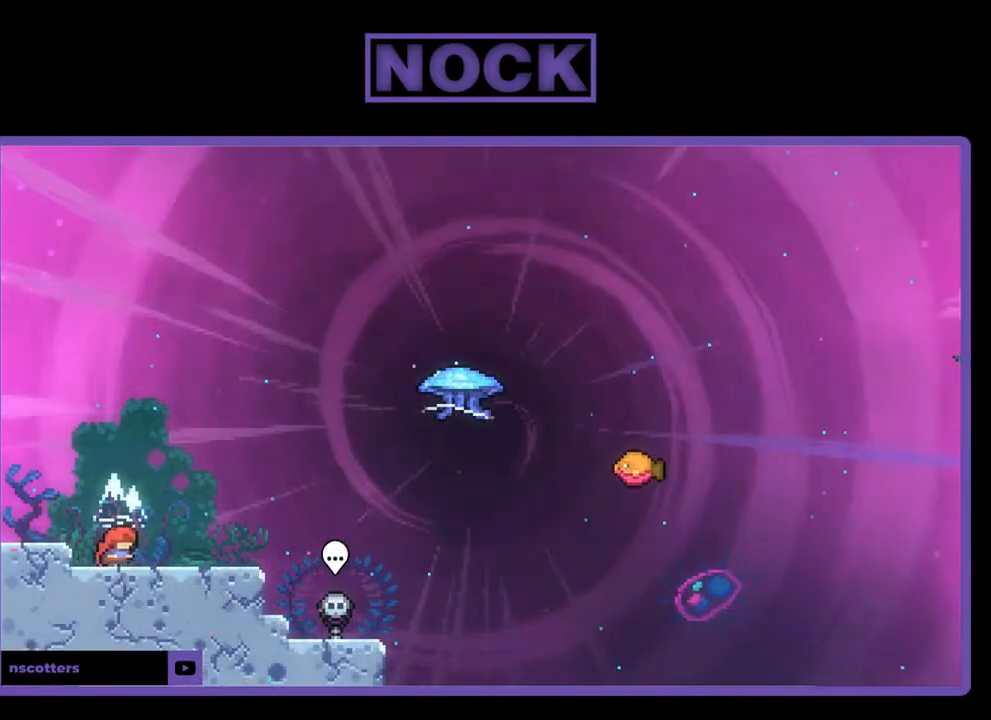
{"buttons": ["CROSS", "R2", "DPAD_UP", "DPAD_RIGHT"], "right_stick": "center", "events": [[400, "DPAD_UP", "down"], [500, "CROSS", "down"]]}
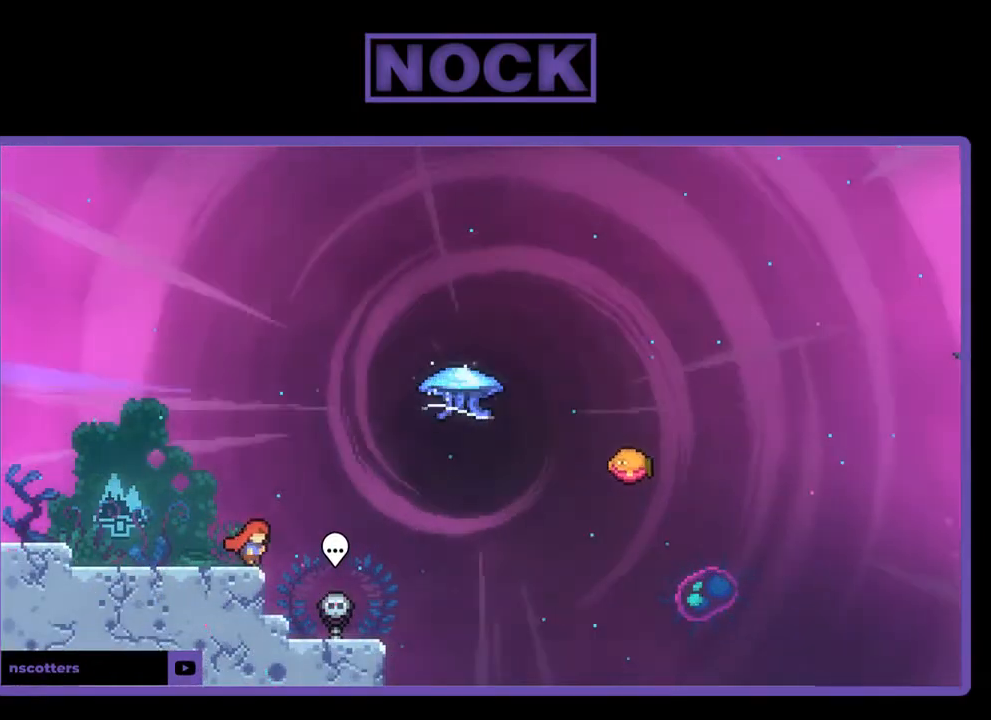
{"buttons": ["CIRCLE", "R2", "DPAD_UP", "DPAD_RIGHT"], "right_stick": "center", "events": [[267, "CROSS", "up"], [417, "CIRCLE", "down"]]}
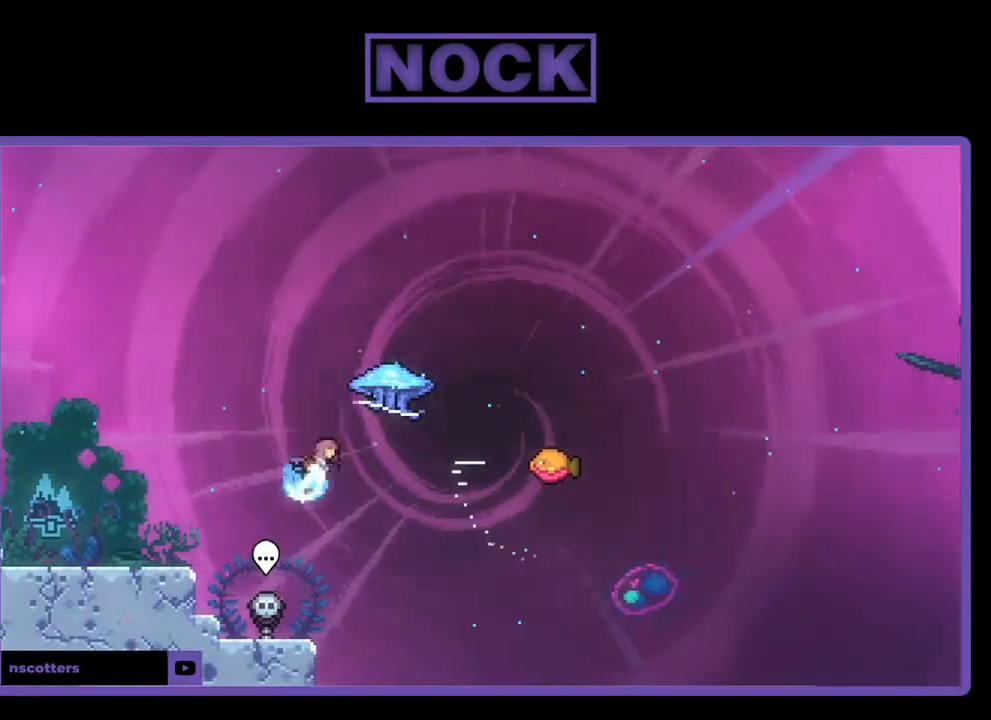
{"buttons": ["R2", "DPAD_RIGHT"], "right_stick": "center", "events": [[167, "CIRCLE", "up"], [367, "DPAD_UP", "up"]]}
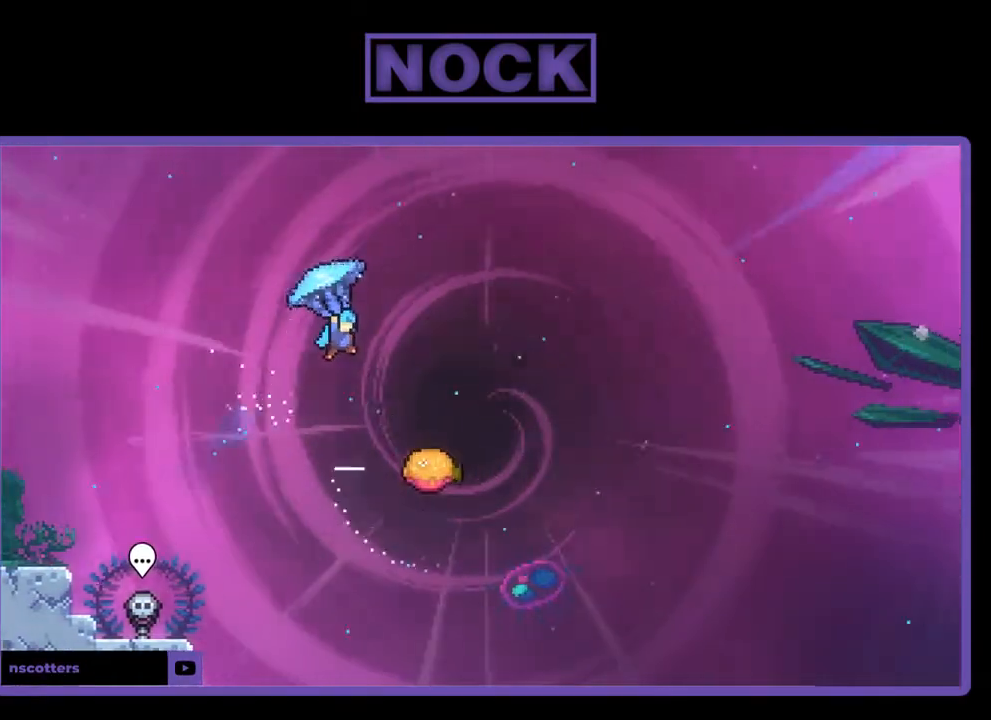
{"buttons": ["R2"], "right_stick": "center", "events": [[400, "DPAD_RIGHT", "up"]]}
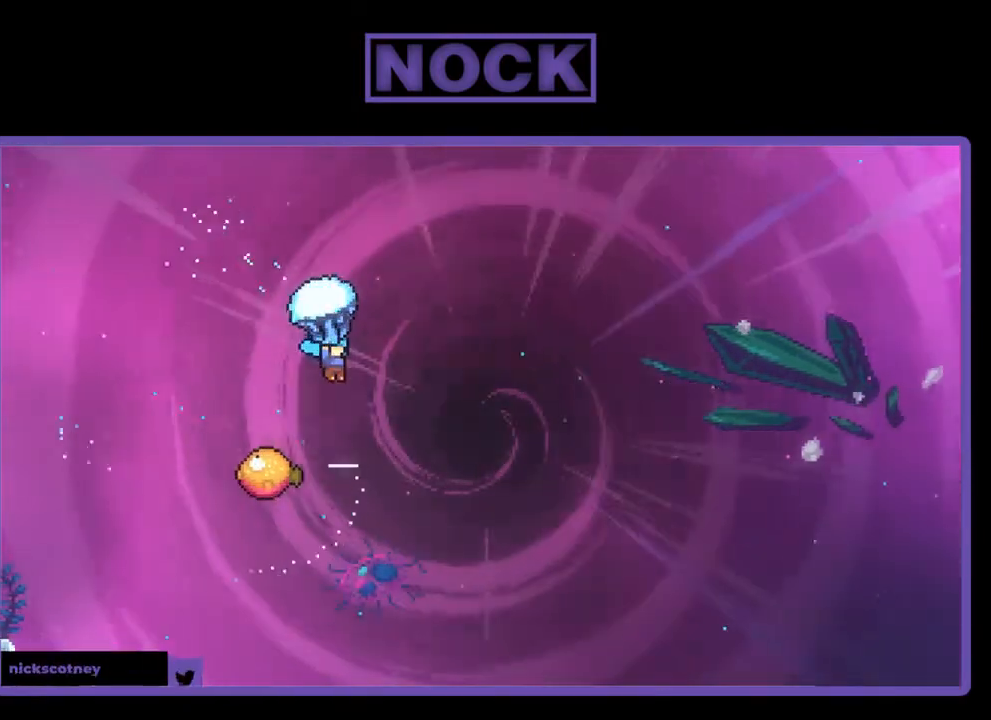
{"buttons": ["R2"], "right_stick": "center", "events": []}
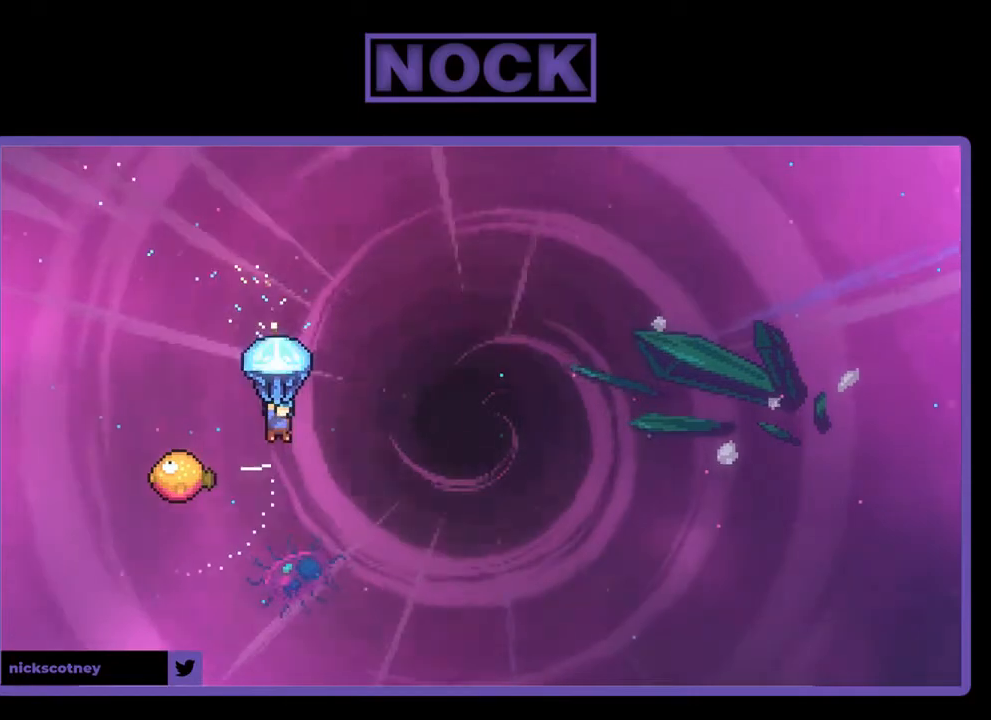
{"buttons": ["R2", "DPAD_RIGHT"], "right_stick": "center", "events": [[100, "DPAD_LEFT", "down"], [333, "DPAD_LEFT", "up"], [400, "DPAD_RIGHT", "down"]]}
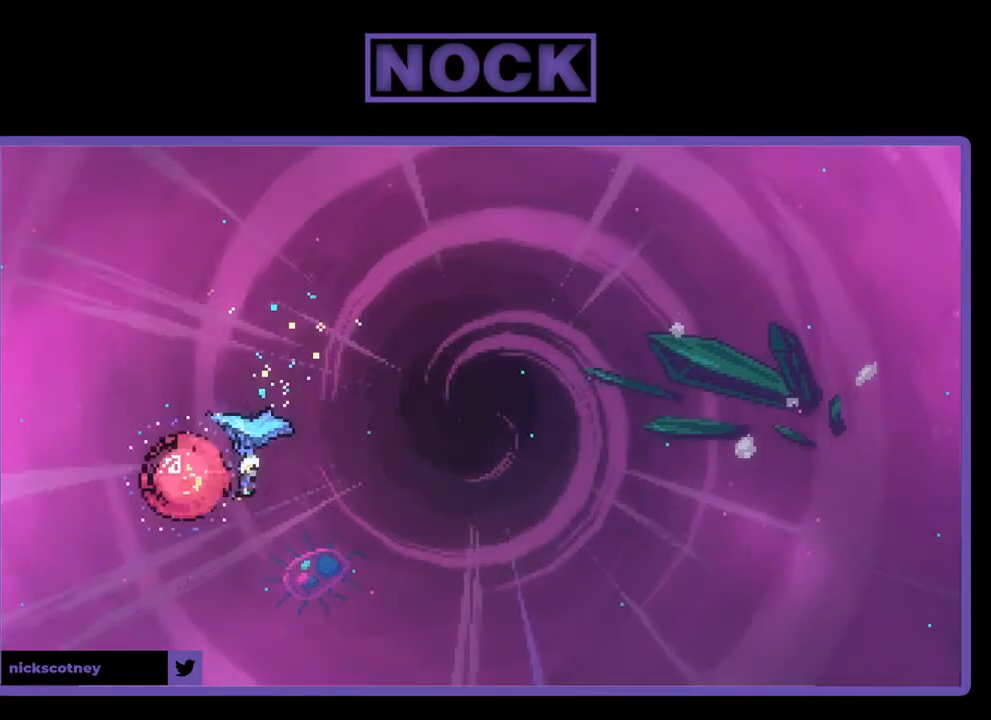
{"buttons": ["R2", "DPAD_RIGHT"], "right_stick": "center", "events": []}
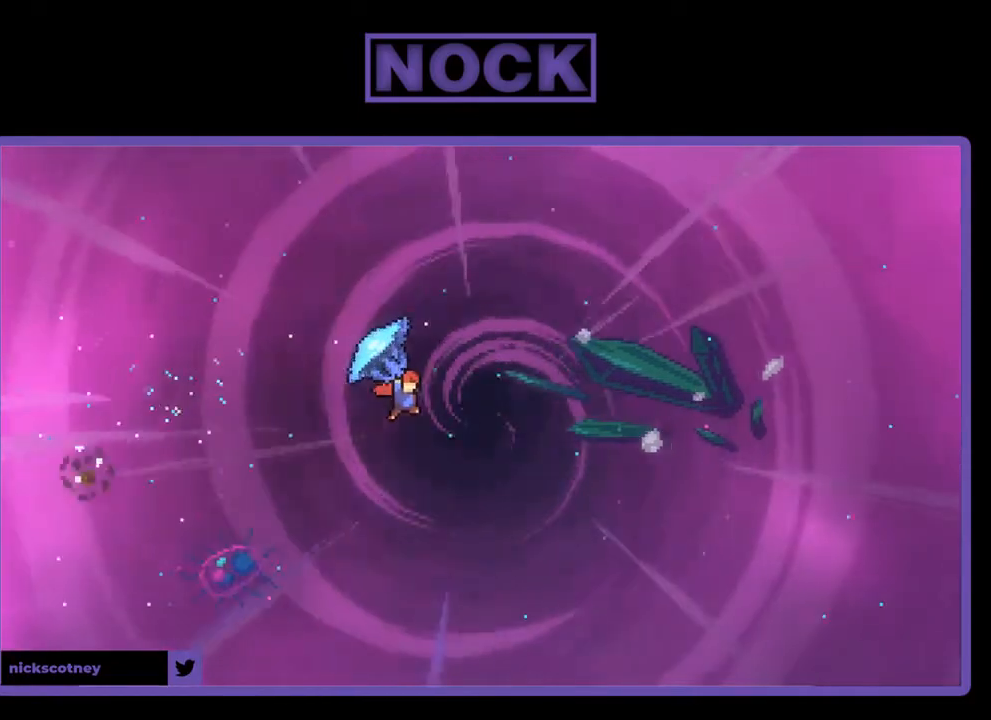
{"buttons": ["R2", "DPAD_UP", "DPAD_RIGHT"], "right_stick": "center", "events": [[267, "DPAD_UP", "down"], [367, "R2", "up"], [500, "R2", "down"]]}
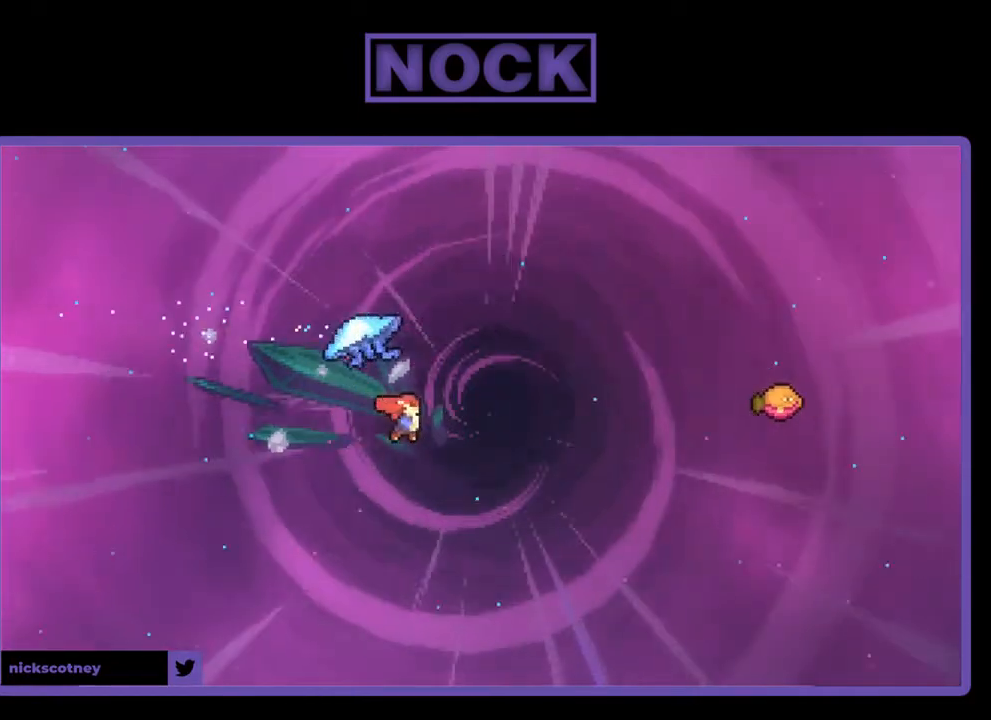
{"buttons": ["CIRCLE", "R2", "DPAD_UP", "DPAD_LEFT"], "right_stick": "center", "events": [[33, "CIRCLE", "down"], [267, "DPAD_RIGHT", "up"], [467, "DPAD_LEFT", "down"]]}
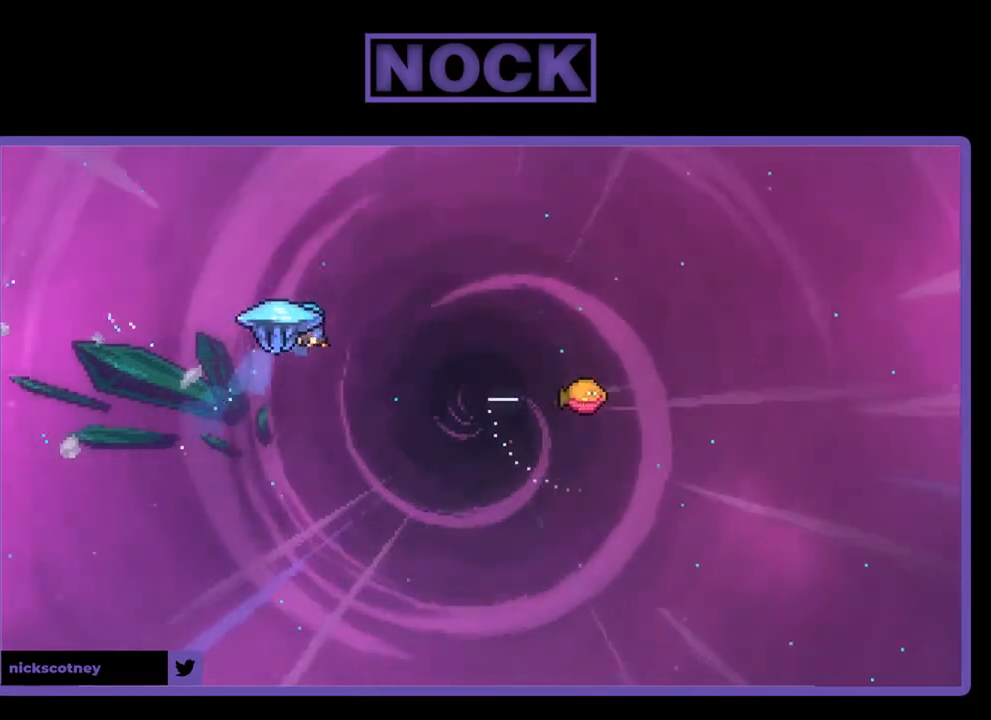
{"buttons": ["R2", "DPAD_UP", "DPAD_RIGHT"], "right_stick": "center", "events": [[167, "DPAD_LEFT", "up"], [167, "DPAD_RIGHT", "down"], [167, "DPAD_UP", "up"], [267, "DPAD_UP", "down"], [300, "CIRCLE", "up"]]}
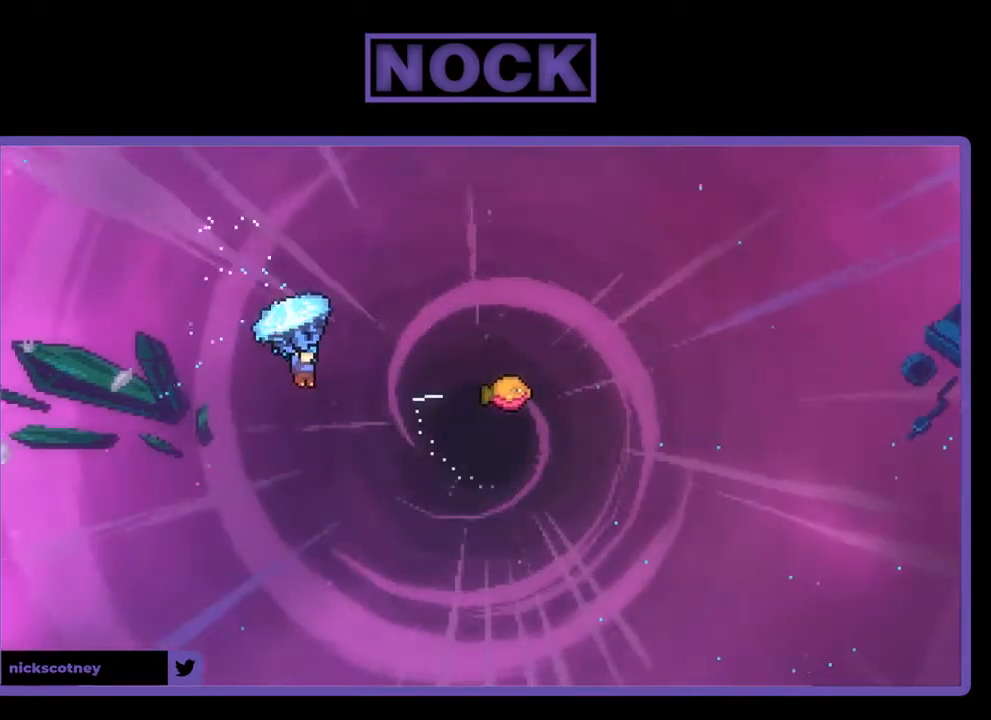
{"buttons": ["R2", "DPAD_UP"], "right_stick": "center", "events": [[133, "DPAD_RIGHT", "up"], [167, "DPAD_UP", "up"], [300, "DPAD_UP", "down"]]}
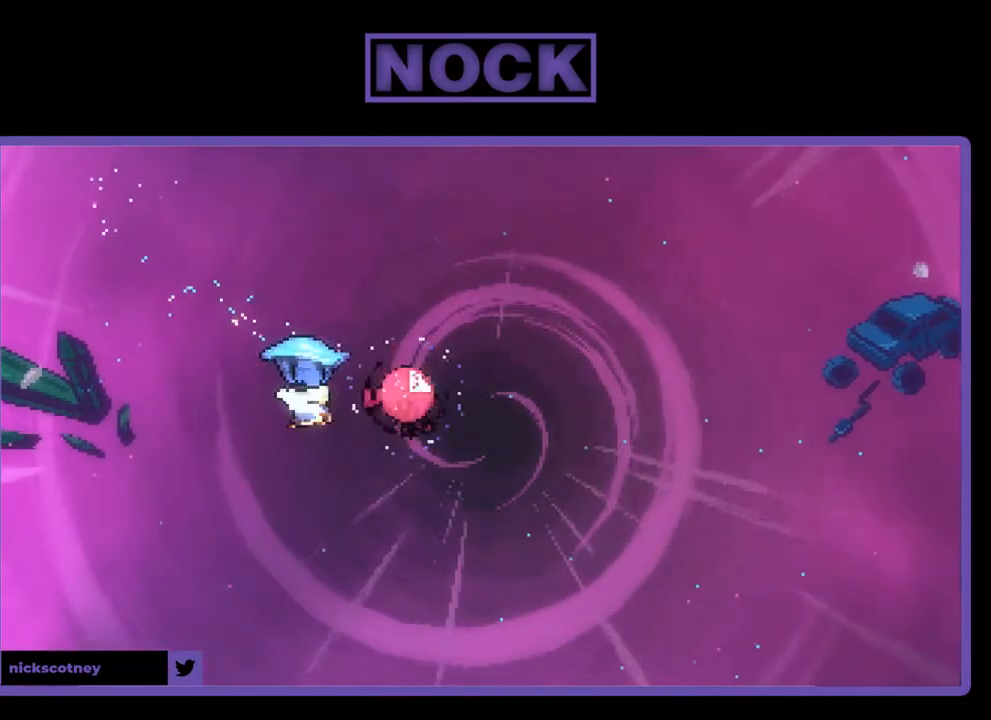
{"buttons": ["R2", "DPAD_LEFT"], "right_stick": "center", "events": [[100, "DPAD_UP", "up"], [400, "DPAD_LEFT", "down"]]}
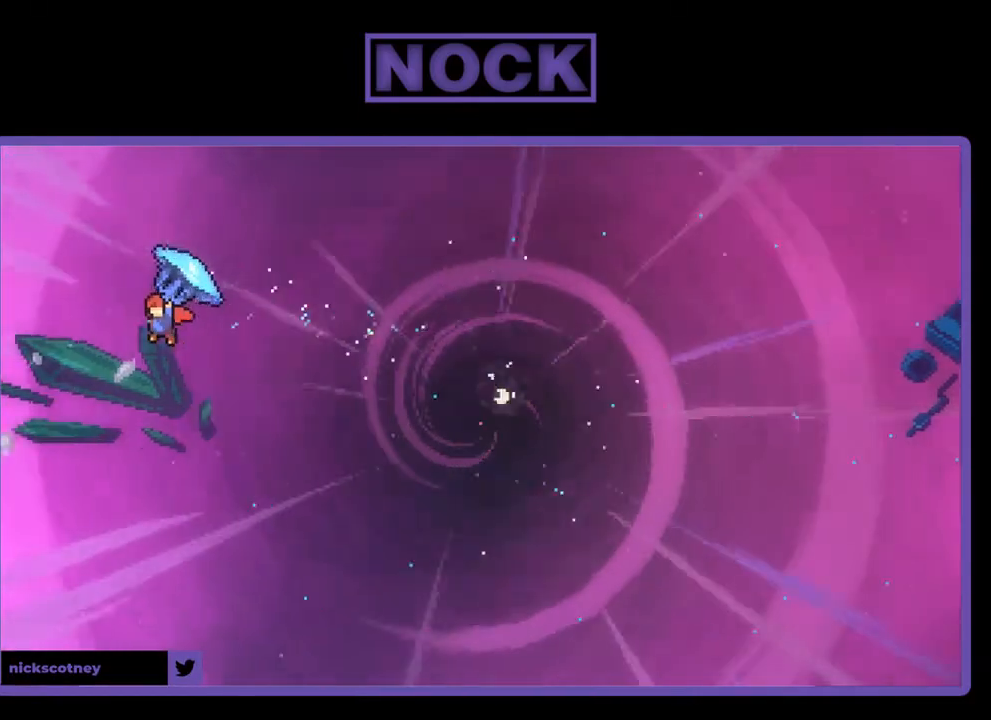
{"buttons": ["CIRCLE", "R2", "DPAD_UP", "DPAD_LEFT"], "right_stick": "center", "events": [[133, "DPAD_UP", "down"], [167, "DPAD_LEFT", "up"], [200, "R2", "up"], [267, "DPAD_RIGHT", "down"], [333, "DPAD_RIGHT", "up"], [333, "R2", "down"], [367, "CIRCLE", "down"], [500, "DPAD_LEFT", "down"]]}
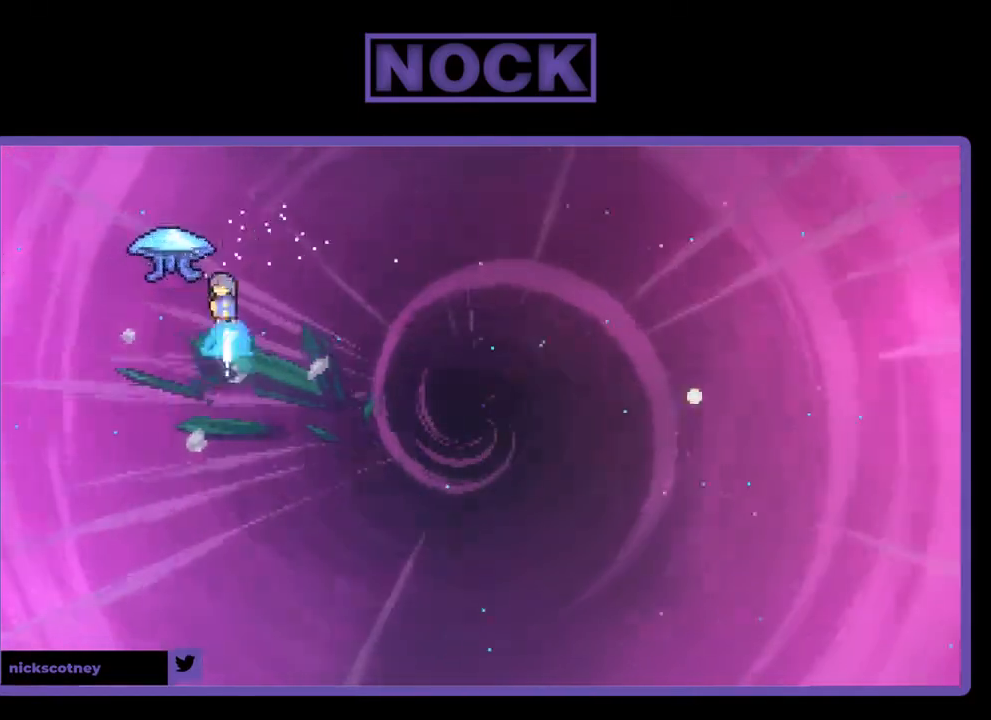
{"buttons": ["CIRCLE", "R2", "DPAD_LEFT"], "right_stick": "center", "events": [[300, "DPAD_UP", "up"]]}
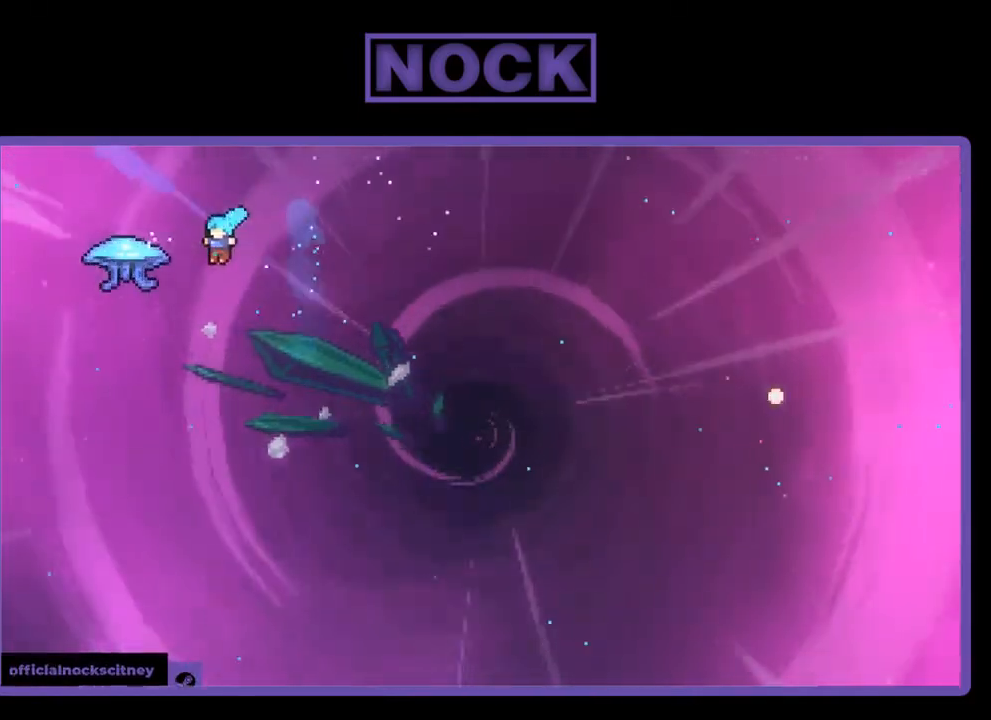
{"buttons": ["CIRCLE", "R2", "DPAD_UP", "DPAD_LEFT"], "right_stick": "center", "events": [[233, "DPAD_UP", "down"]]}
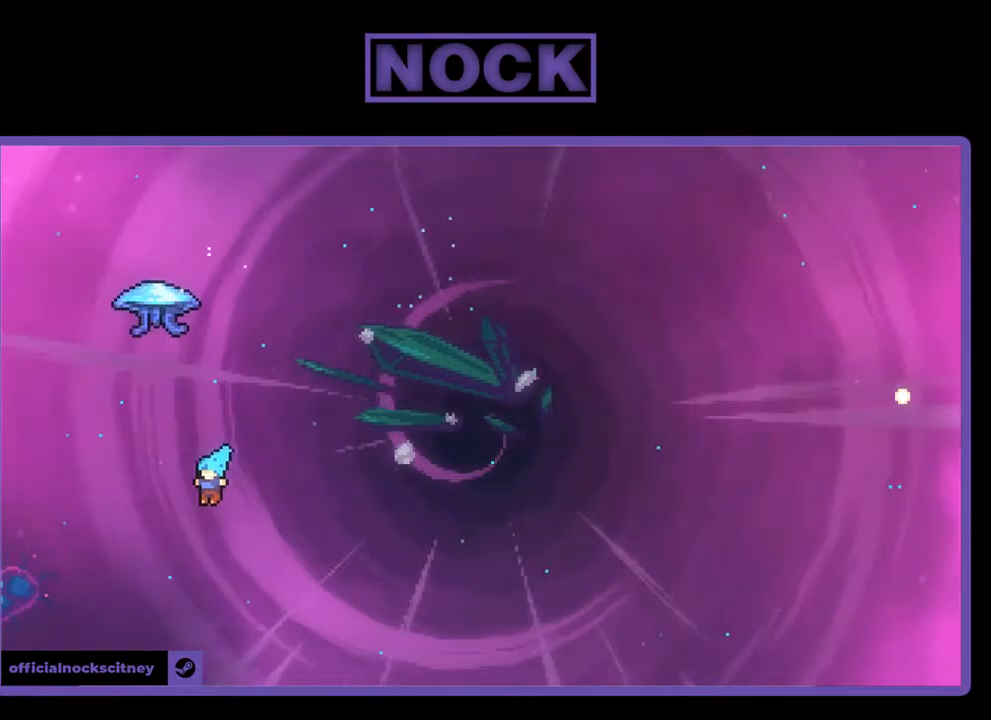
{"buttons": ["DPAD_LEFT"], "right_stick": "center", "events": [[33, "R2", "up"], [100, "DPAD_UP", "up"], [233, "CIRCLE", "up"]]}
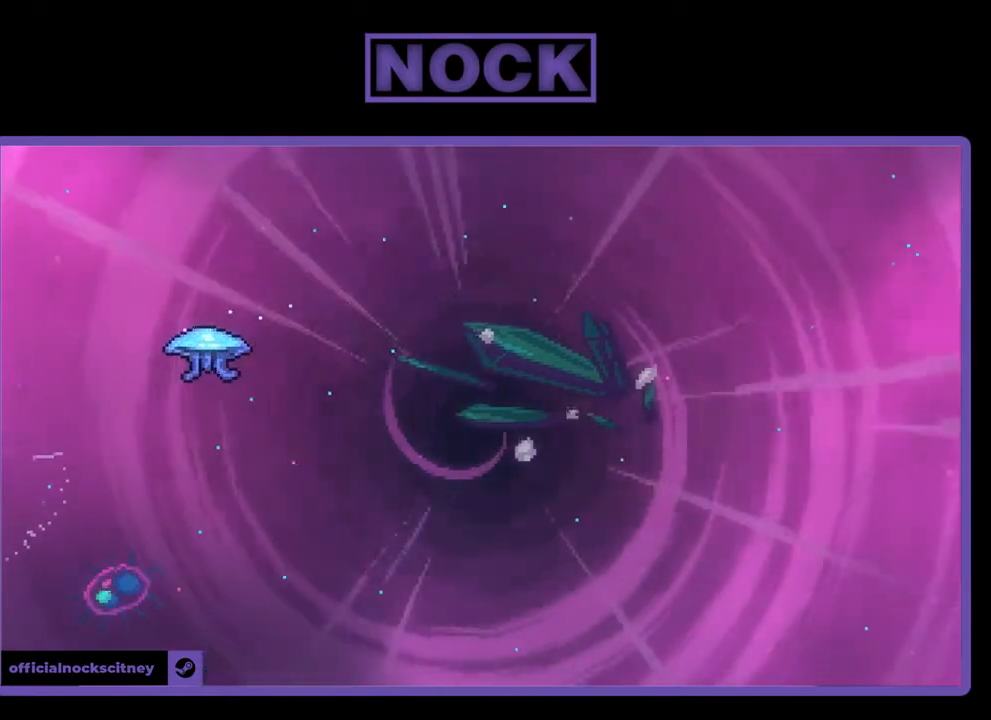
{"buttons": [], "right_stick": "center", "events": [[33, "DPAD_LEFT", "up"]]}
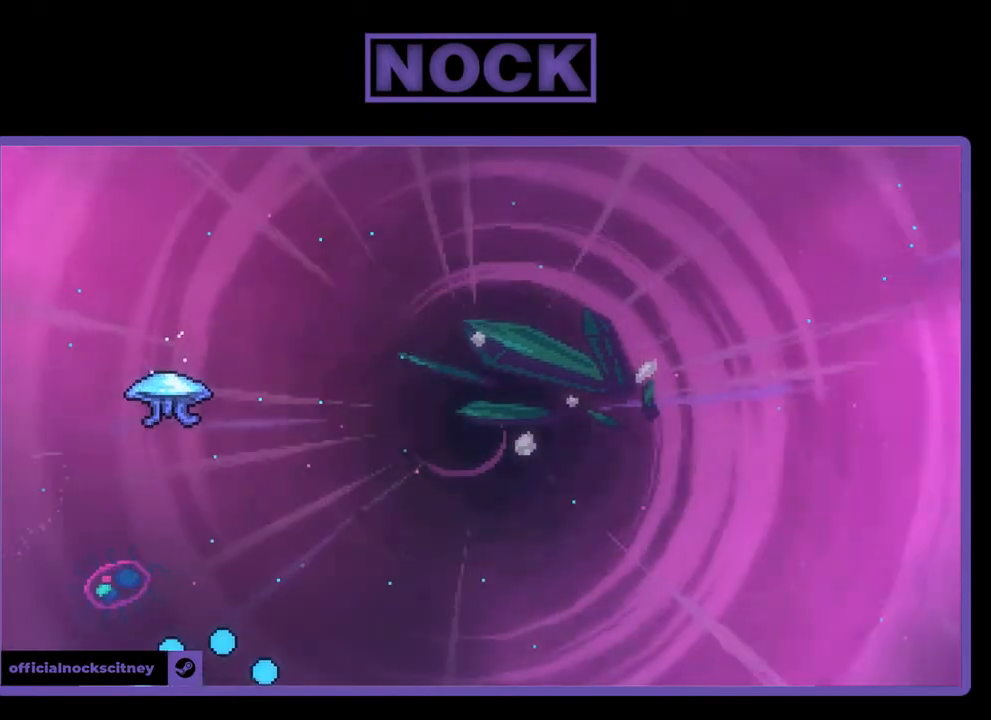
{"buttons": [], "right_stick": "center", "events": []}
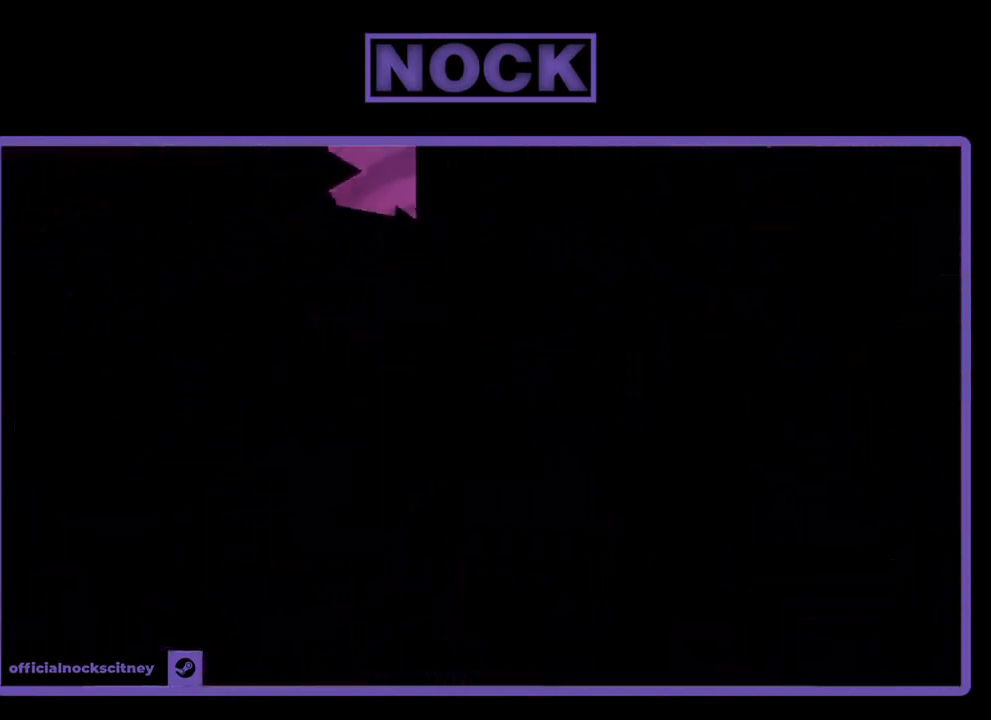
{"buttons": ["R2", "DPAD_RIGHT"], "right_stick": "center", "events": [[100, "R2", "down"], [300, "DPAD_RIGHT", "down"]]}
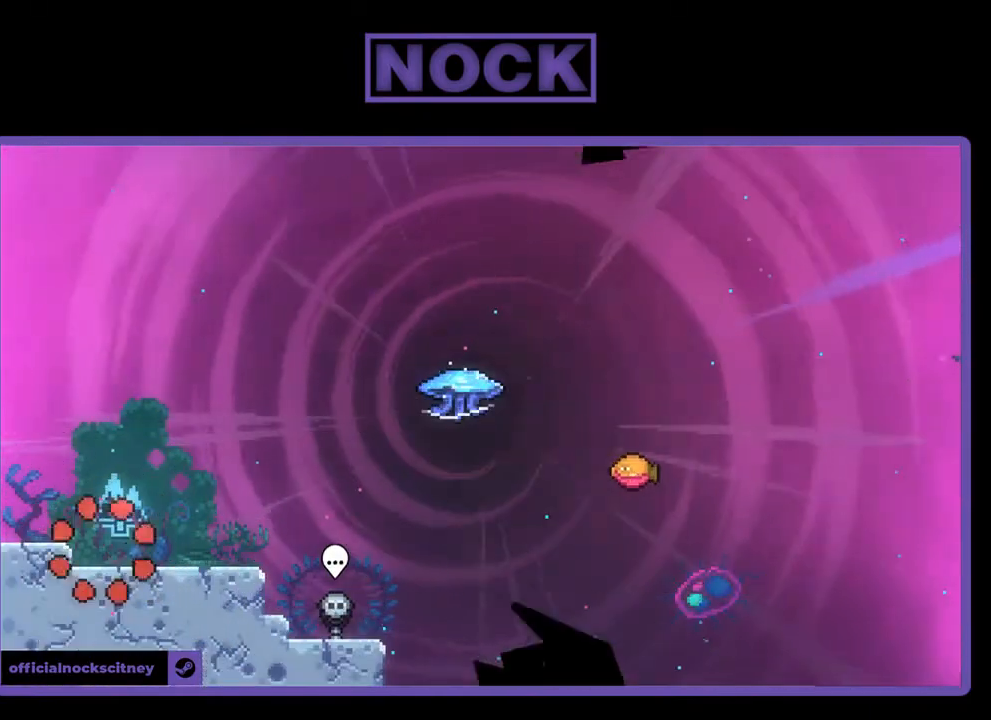
{"buttons": ["R2", "DPAD_RIGHT"], "right_stick": "center", "events": []}
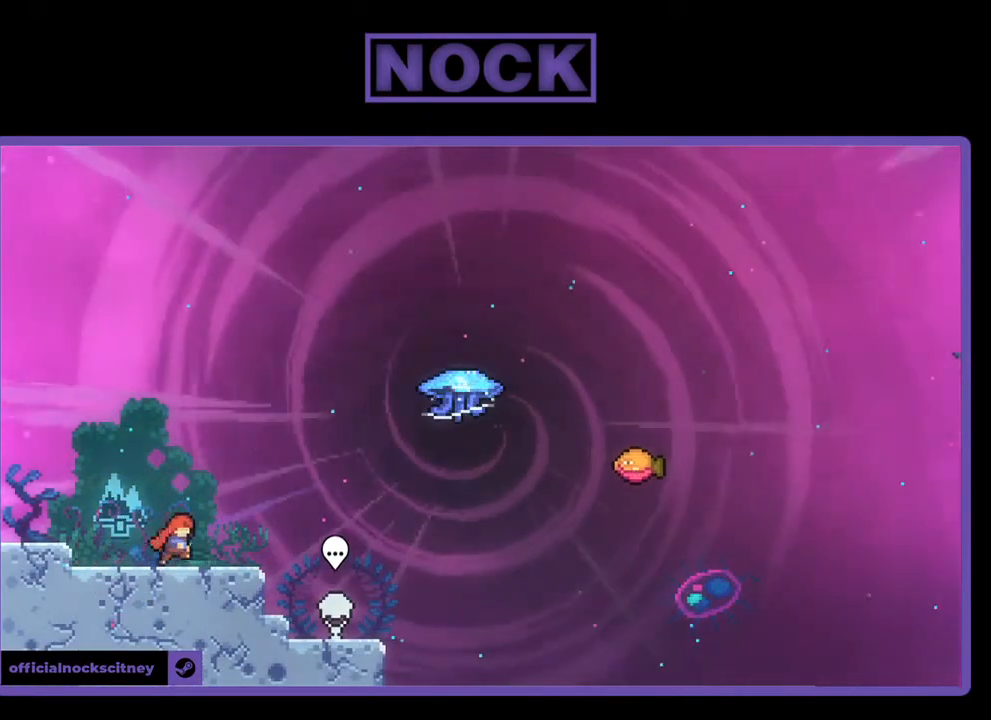
{"buttons": ["R2", "DPAD_UP", "DPAD_RIGHT"], "right_stick": "center", "events": [[33, "DPAD_UP", "down"], [267, "CROSS", "down"], [467, "CROSS", "up"]]}
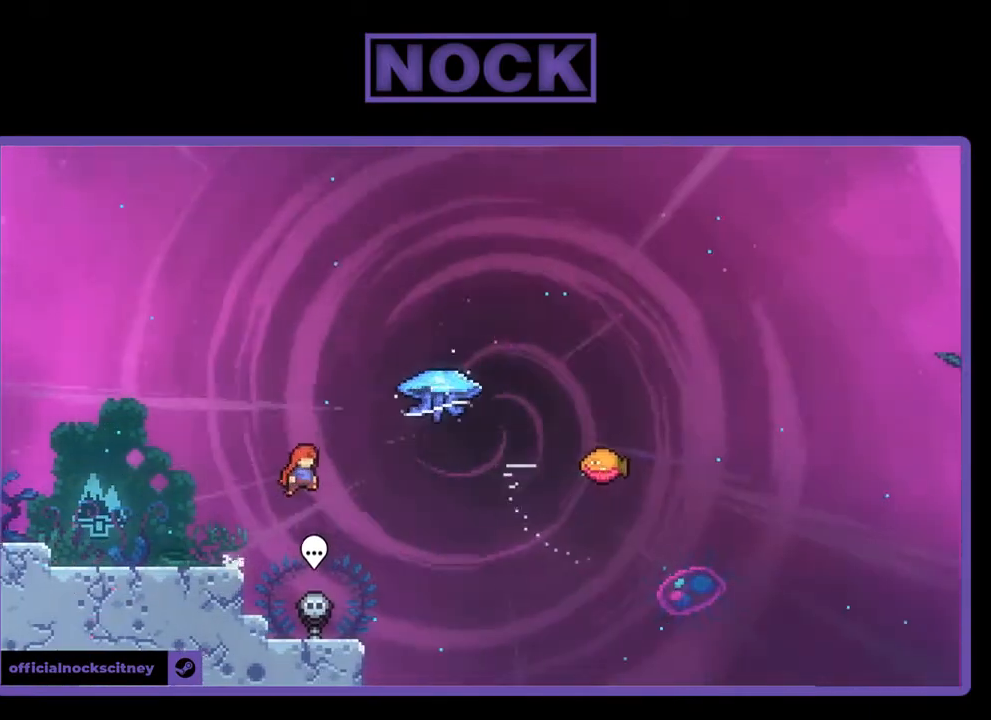
{"buttons": ["R2", "DPAD_RIGHT"], "right_stick": "center", "events": [[67, "CIRCLE", "down"], [333, "CIRCLE", "up"], [500, "DPAD_UP", "up"]]}
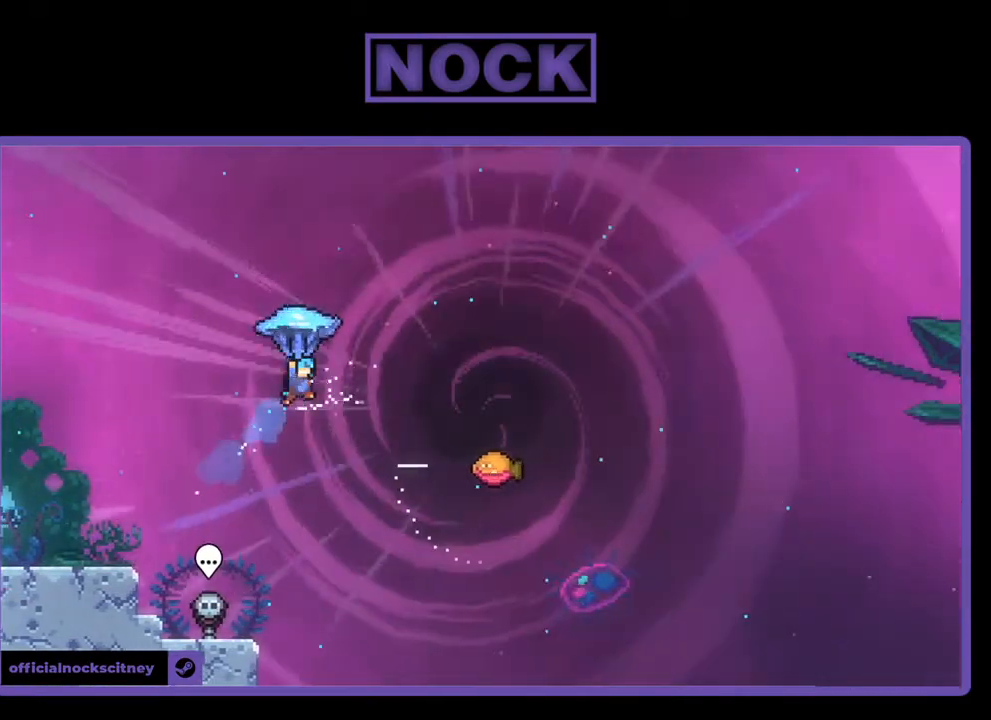
{"buttons": ["R2", "DPAD_RIGHT"], "right_stick": "center", "events": []}
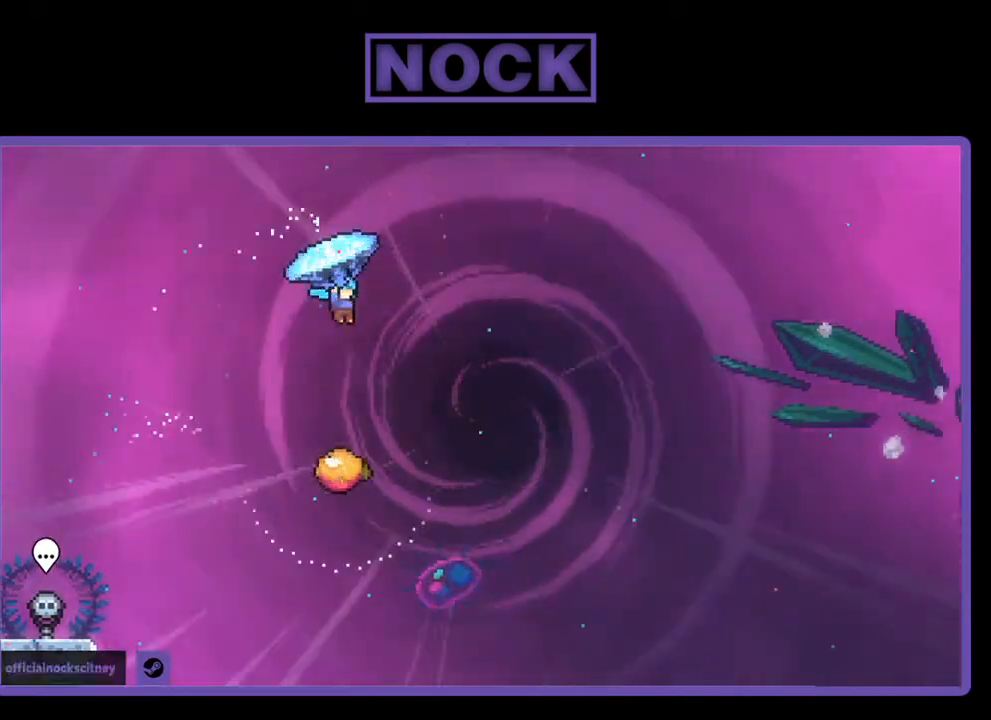
{"buttons": ["R2"], "right_stick": "center", "events": [[67, "DPAD_RIGHT", "up"]]}
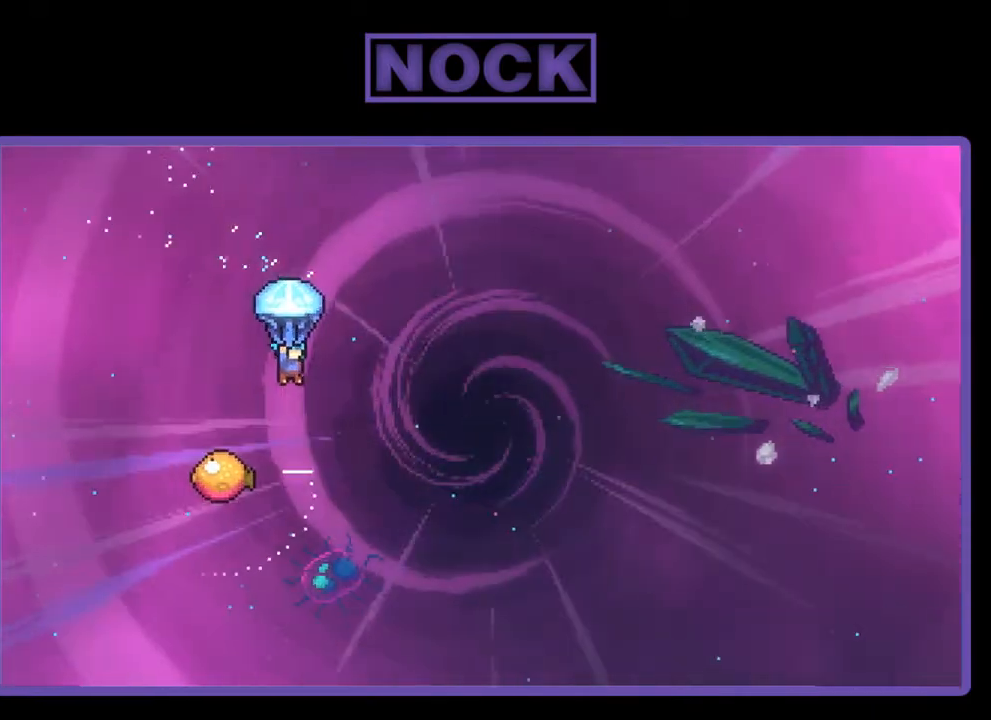
{"buttons": ["R2"], "right_stick": "center", "events": []}
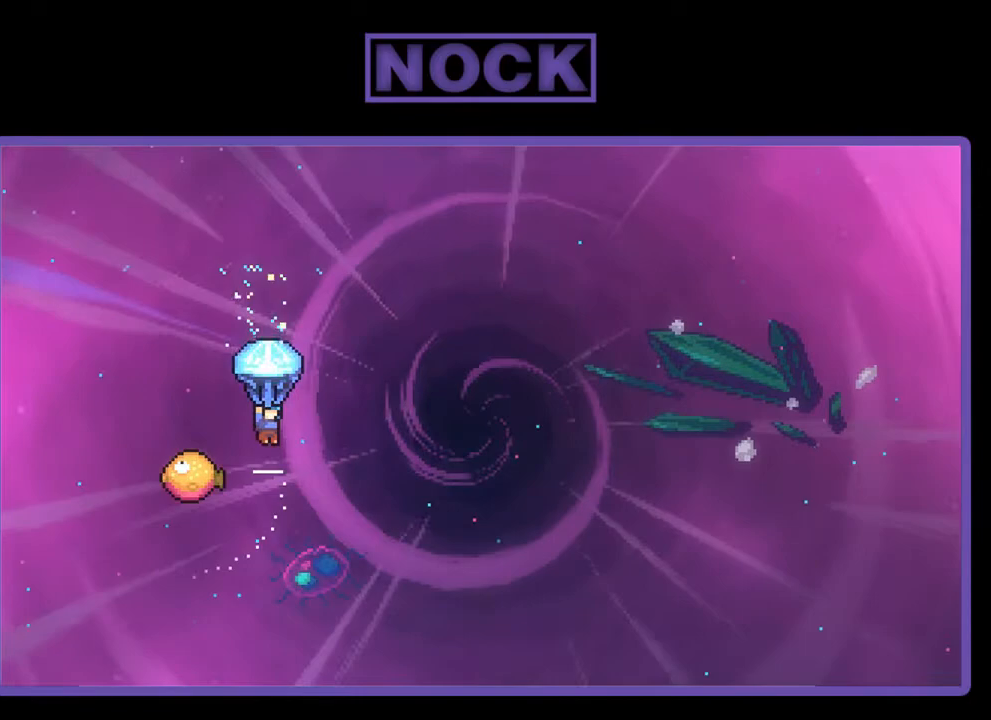
{"buttons": ["R2", "DPAD_RIGHT"], "right_stick": "center", "events": [[67, "DPAD_LEFT", "down"], [300, "DPAD_LEFT", "up"], [400, "DPAD_RIGHT", "down"]]}
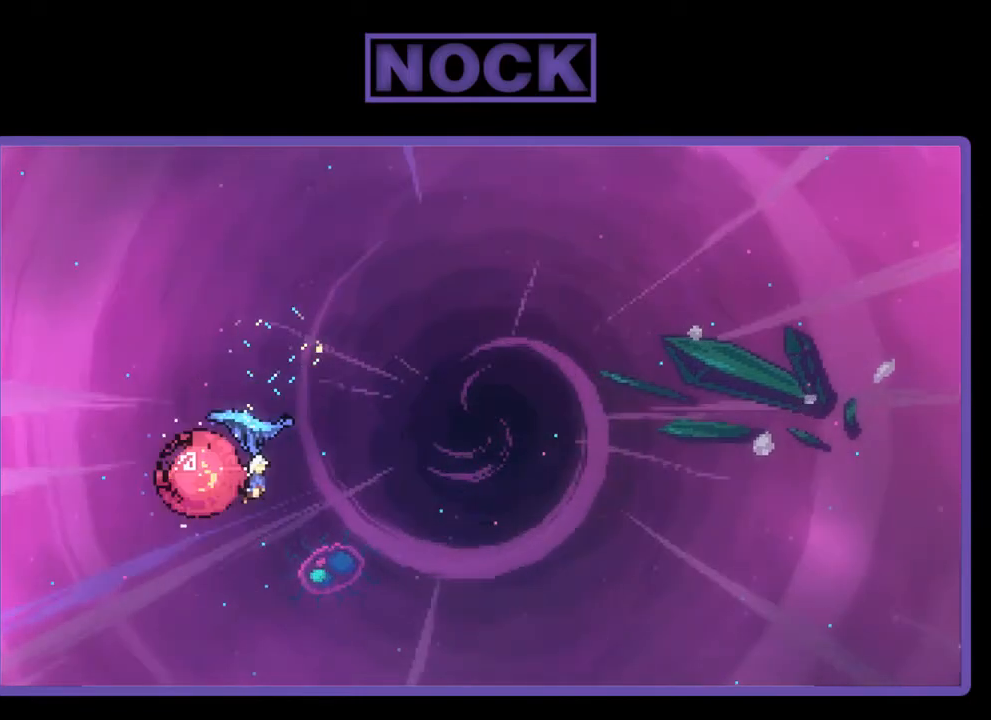
{"buttons": ["R2", "DPAD_RIGHT"], "right_stick": "center", "events": []}
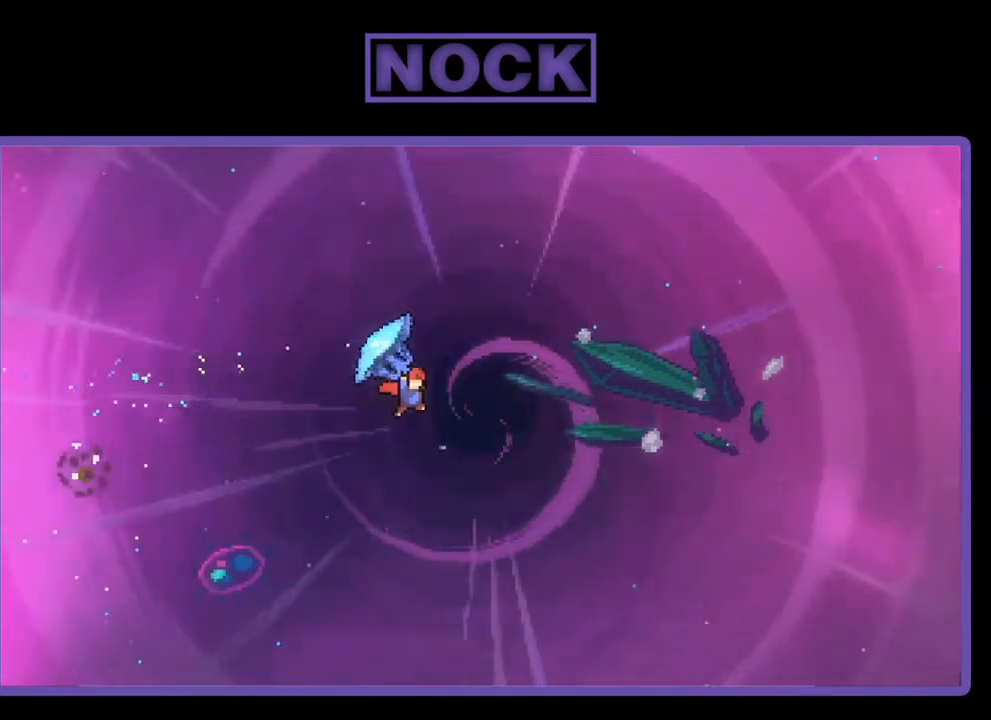
{"buttons": ["R2", "DPAD_RIGHT"], "right_stick": "center", "events": []}
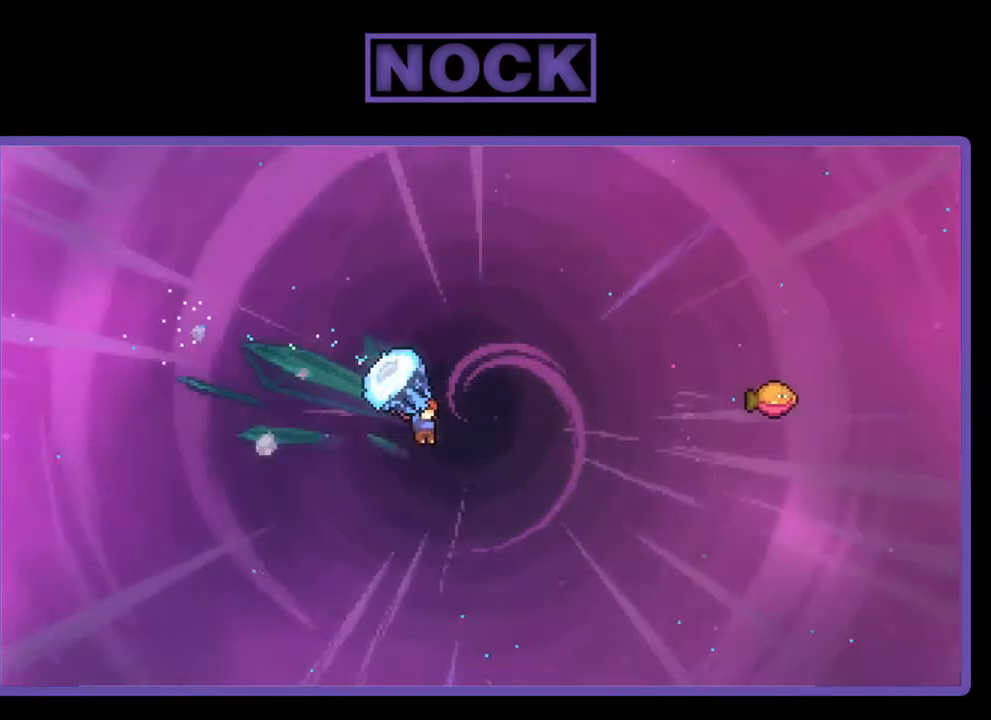
{"buttons": ["CIRCLE", "R2", "DPAD_UP", "DPAD_RIGHT"], "right_stick": "center", "events": [[67, "DPAD_UP", "down"], [100, "DPAD_RIGHT", "up"], [100, "R2", "up"], [233, "R2", "down"], [300, "CIRCLE", "down"], [333, "DPAD_RIGHT", "down"]]}